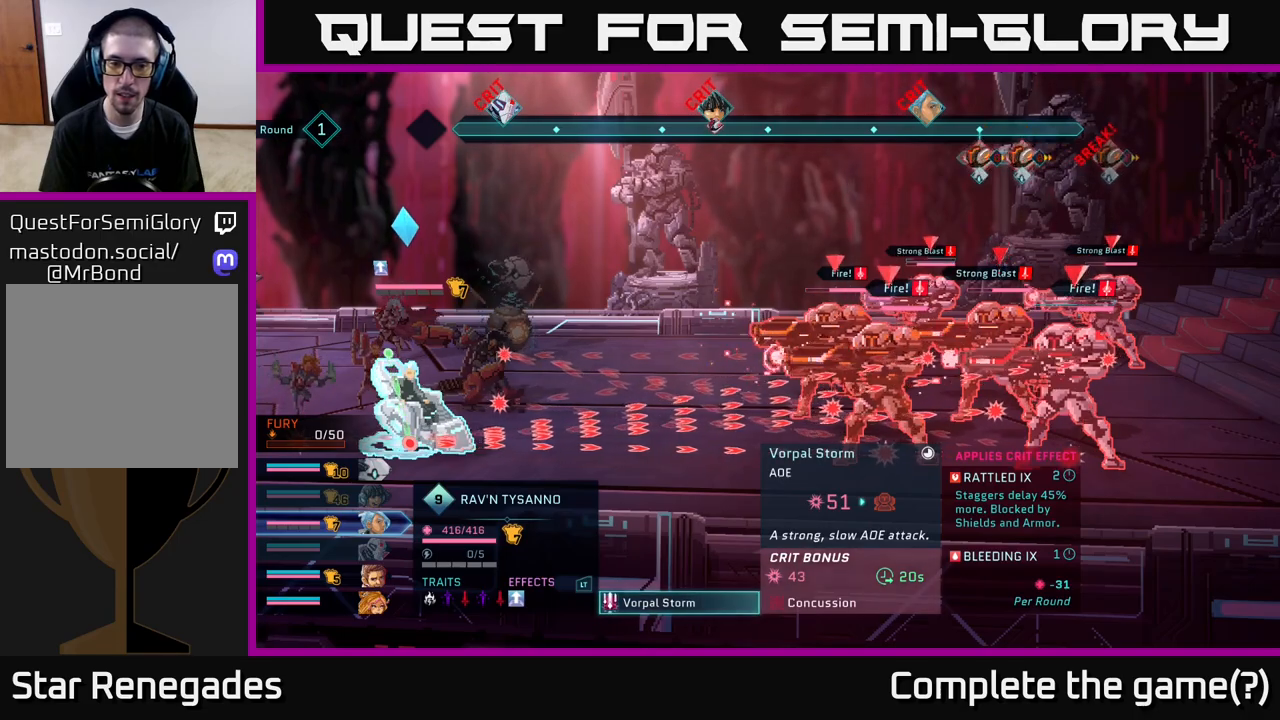
Gameplay with a controller (Xbox layout); each line is a JSON object with the inputs held at the frame after it. "events" lists button and stick changes between this image and that frame as [ms after this image, input, new state], when the widget could be followed in between.
{"buttons": [], "left_stick": "center", "right_stick": "center", "events": [[100, "B", "down"], [183, "B", "up"]]}
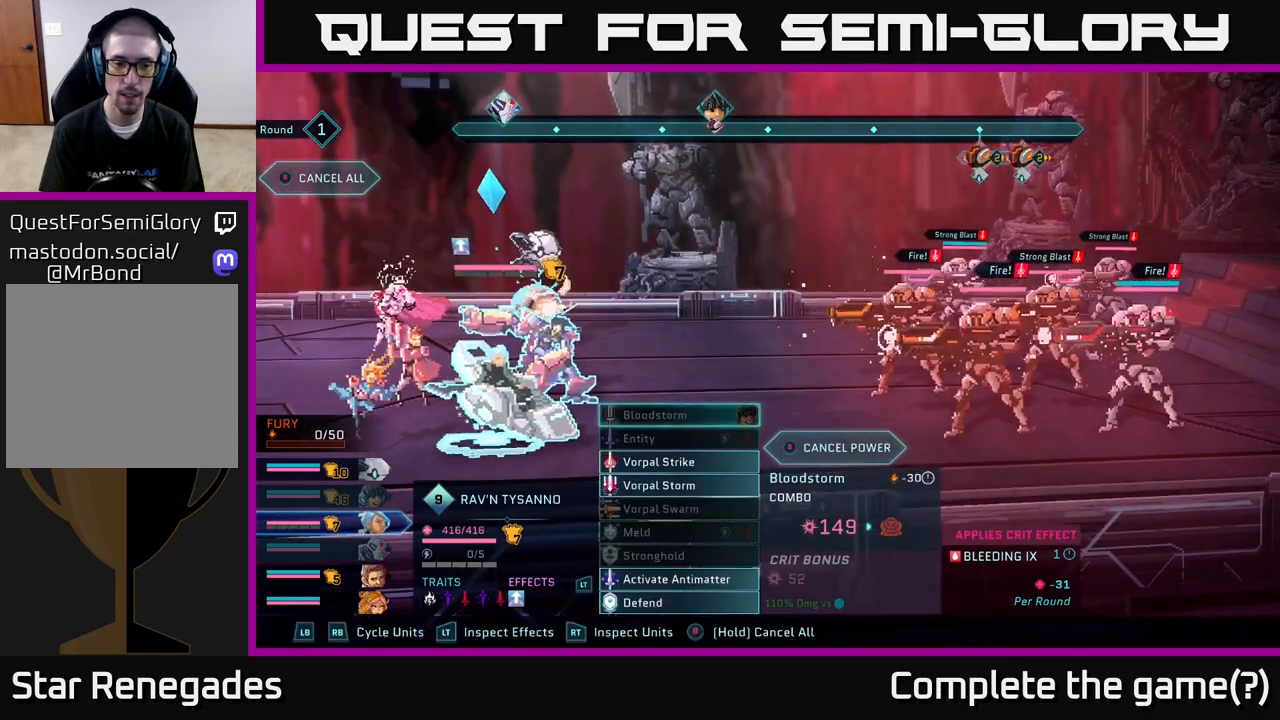
{"buttons": [], "left_stick": "center", "right_stick": "center", "events": [[83, "left_stick", "down"], [283, "left_stick", "center"], [367, "left_stick", "down"], [500, "left_stick", "center"]]}
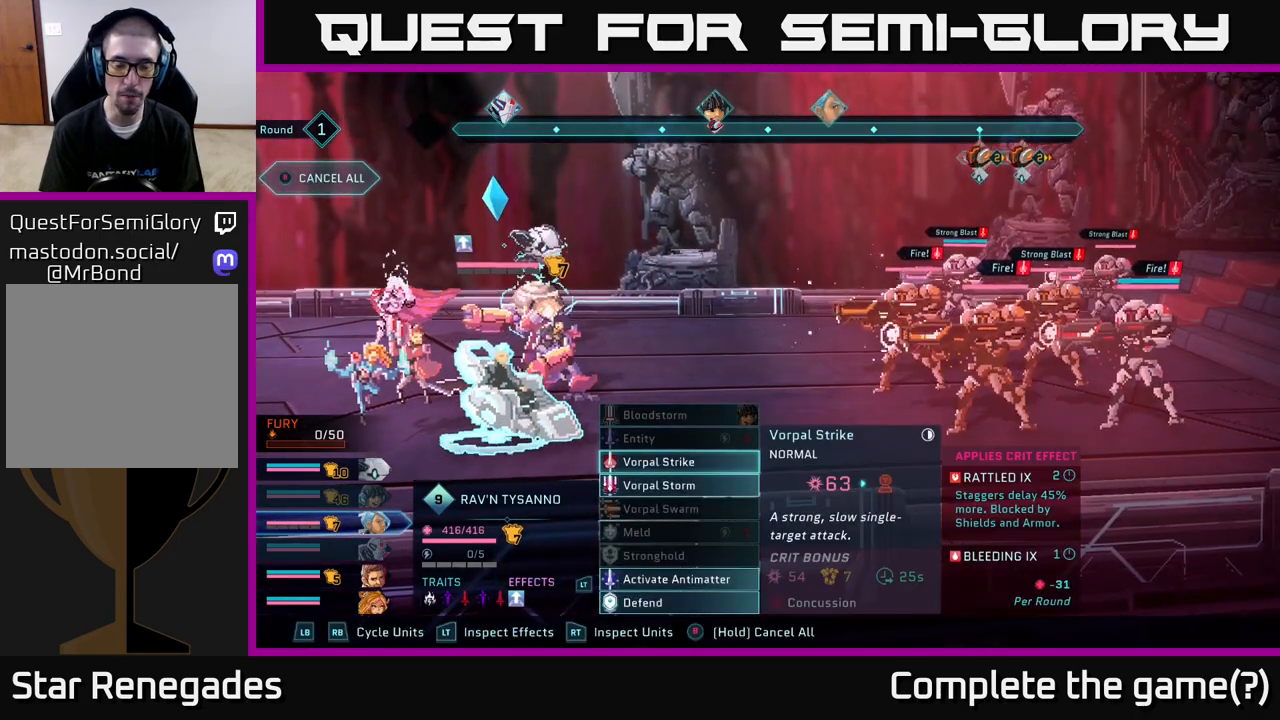
{"buttons": [], "left_stick": "center", "right_stick": "center", "events": [[100, "left_stick", "down"], [217, "left_stick", "center"], [317, "left_stick", "down"], [433, "left_stick", "center"]]}
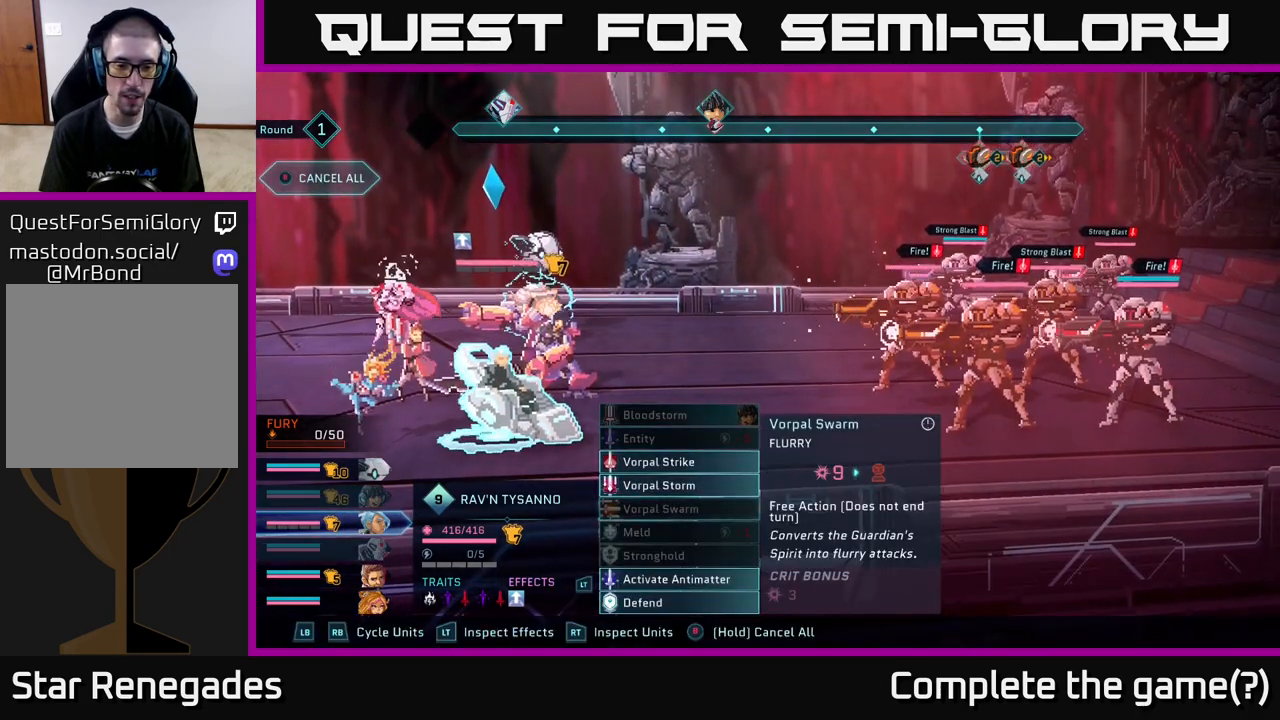
{"buttons": [], "left_stick": "center", "right_stick": "center", "events": [[17, "left_stick", "down"], [167, "left_stick", "center"], [283, "left_stick", "down"], [467, "left_stick", "center"]]}
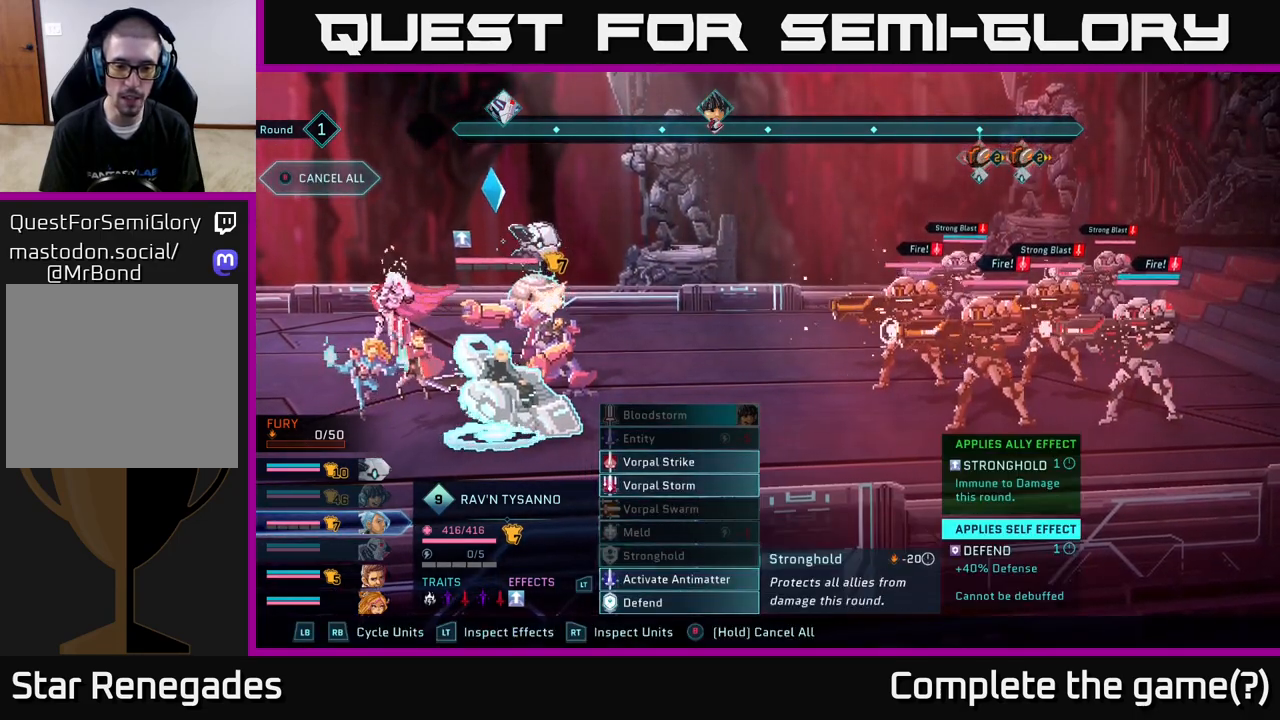
{"buttons": [], "left_stick": "center", "right_stick": "center", "events": [[67, "left_stick", "down"], [200, "left_stick", "center"], [367, "A", "down"], [450, "A", "up"]]}
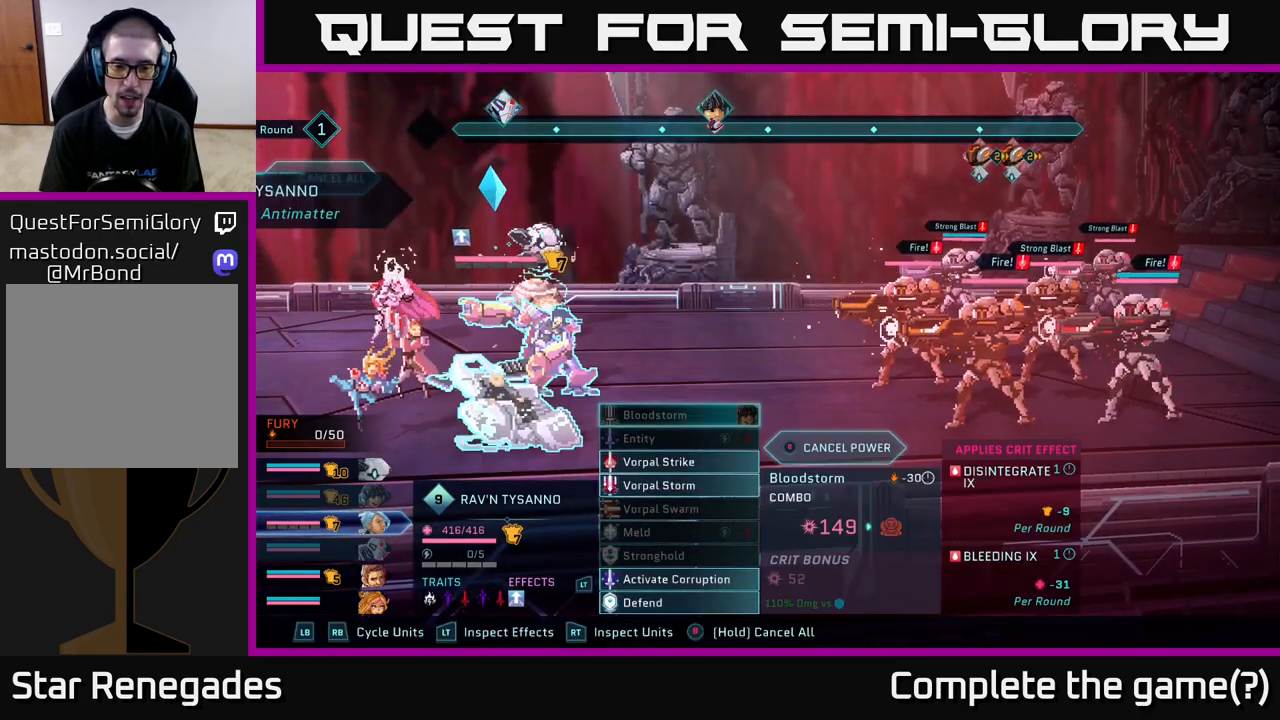
{"buttons": [], "left_stick": "center", "right_stick": "center", "events": []}
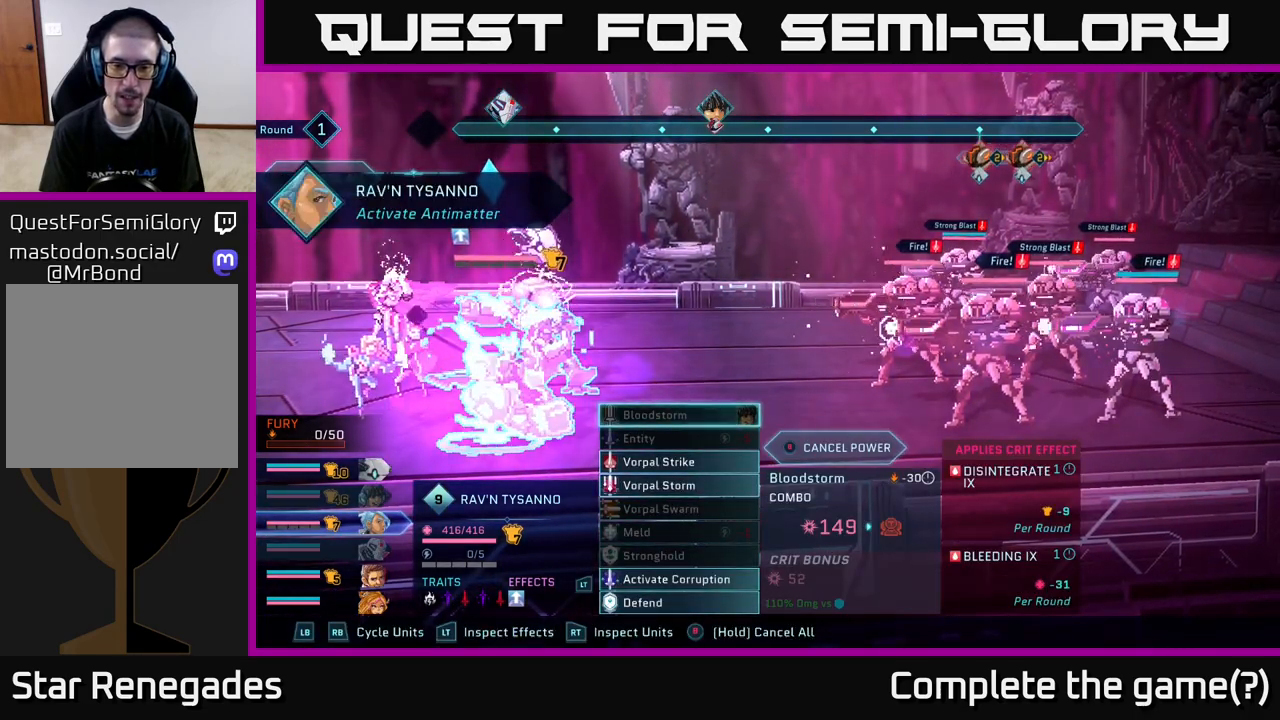
{"buttons": [], "left_stick": "center", "right_stick": "center", "events": []}
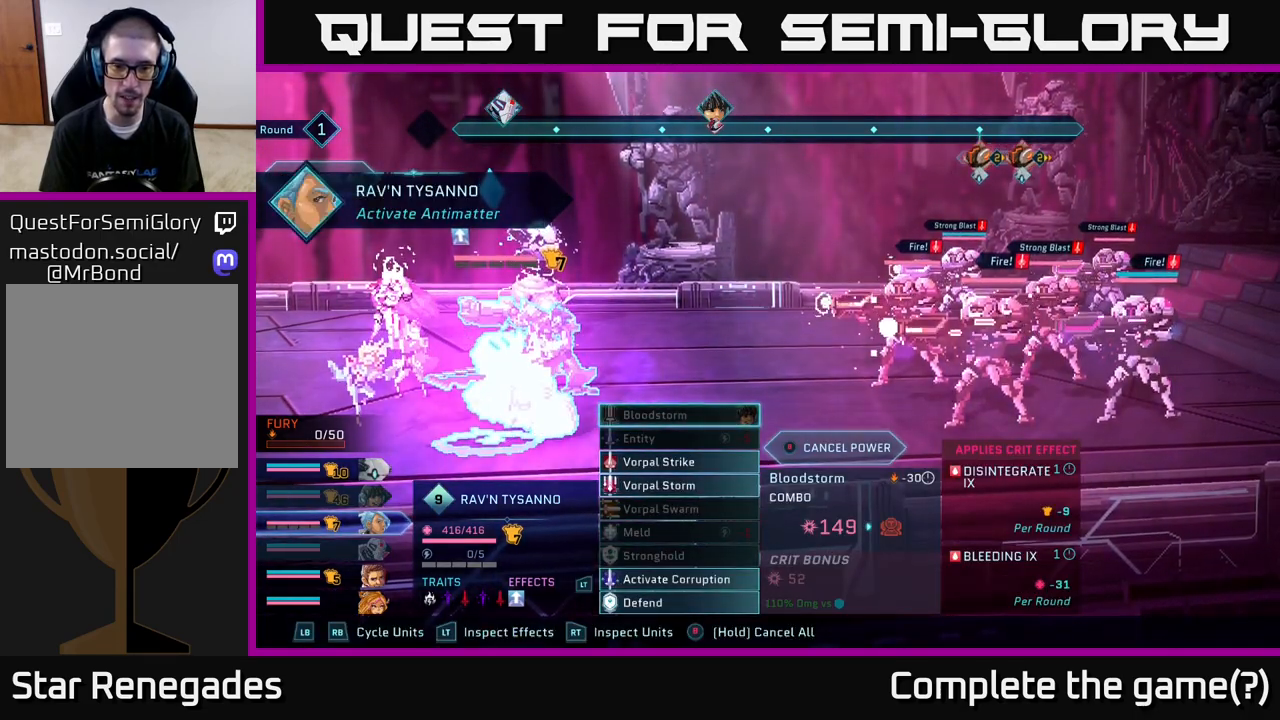
{"buttons": [], "left_stick": "center", "right_stick": "center", "events": [[33, "left_stick", "down"], [200, "left_stick", "center"], [300, "left_stick", "down"], [417, "left_stick", "center"]]}
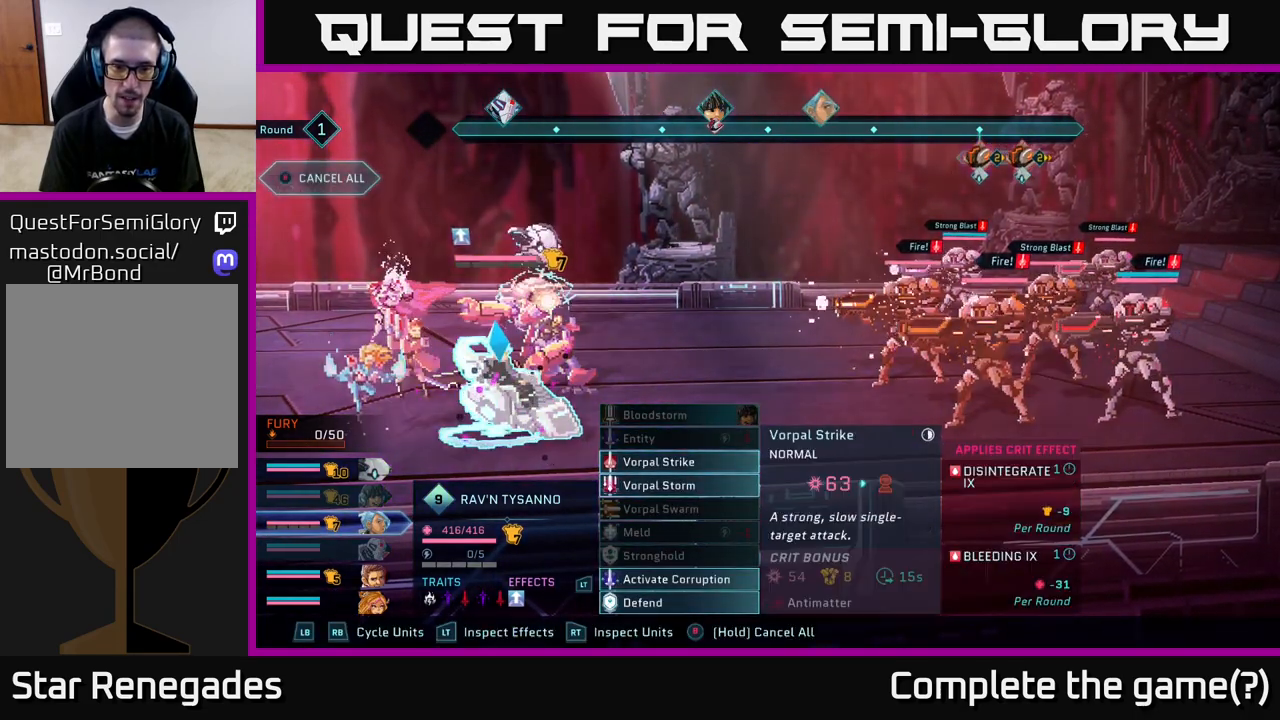
{"buttons": [], "left_stick": "center", "right_stick": "center", "events": [[50, "left_stick", "down"], [217, "left_stick", "center"], [300, "A", "down"], [367, "A", "up"]]}
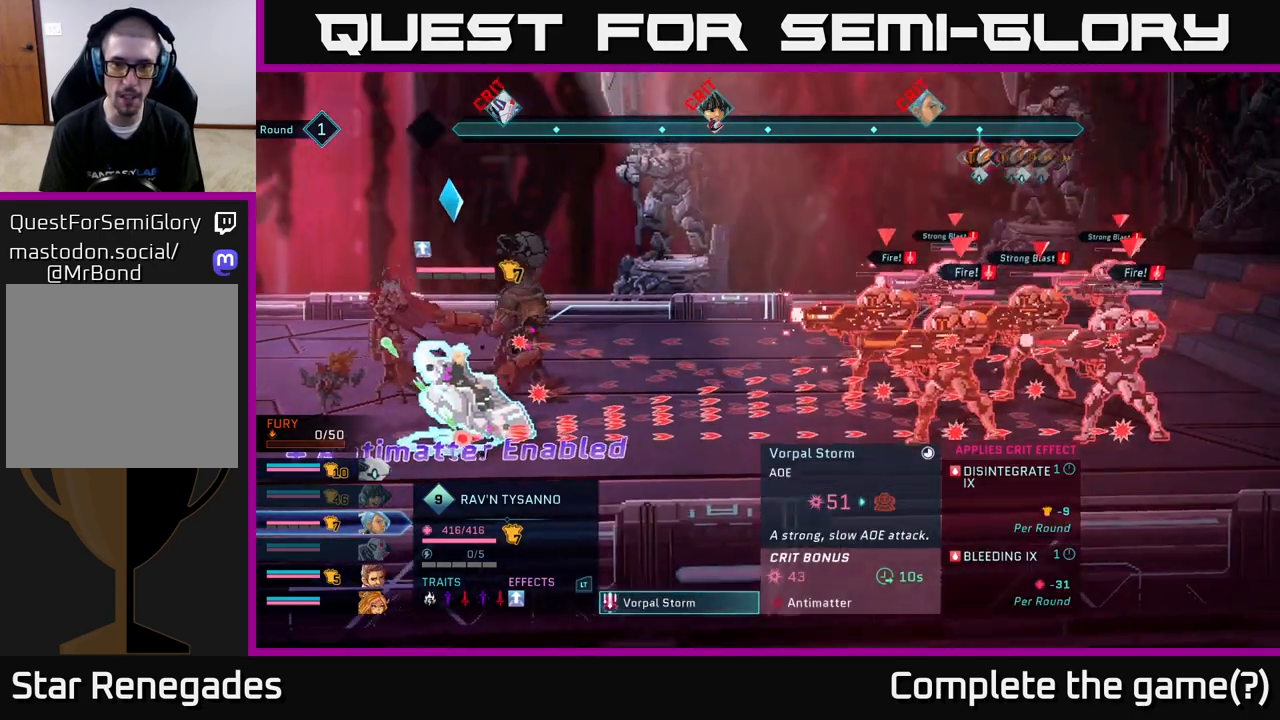
{"buttons": [], "left_stick": "center", "right_stick": "center", "events": []}
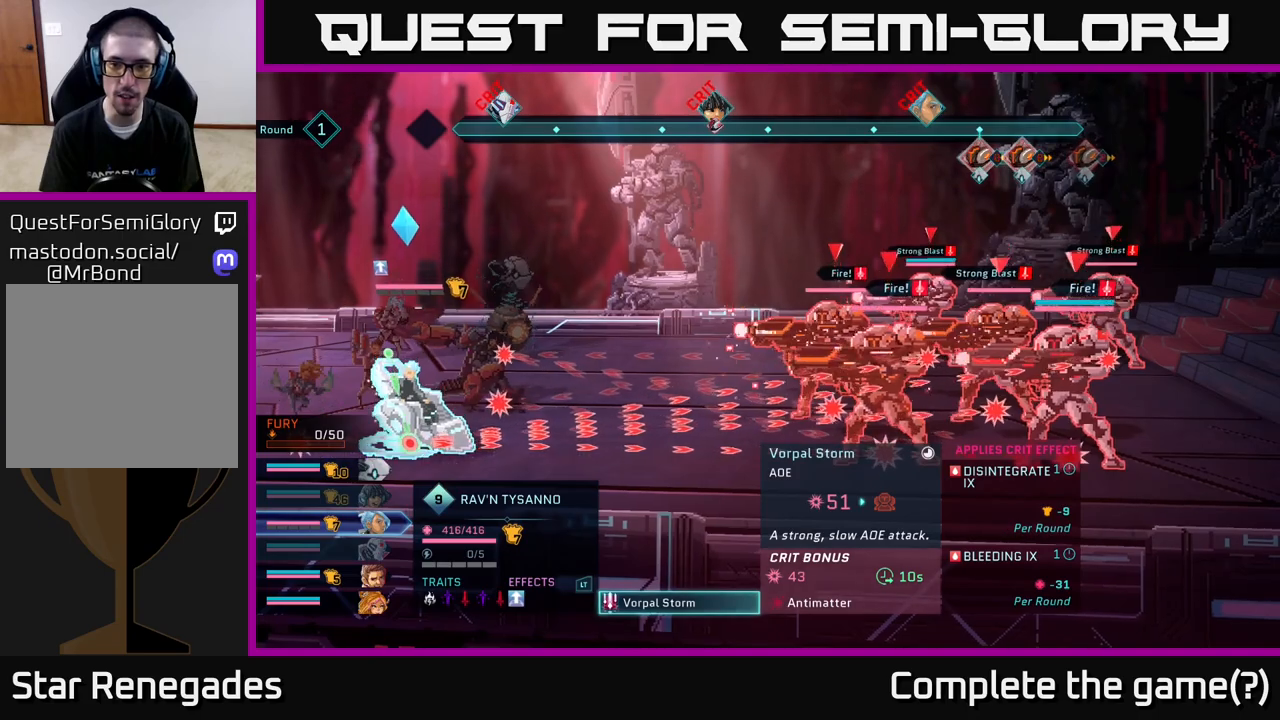
{"buttons": [], "left_stick": "center", "right_stick": "center", "events": []}
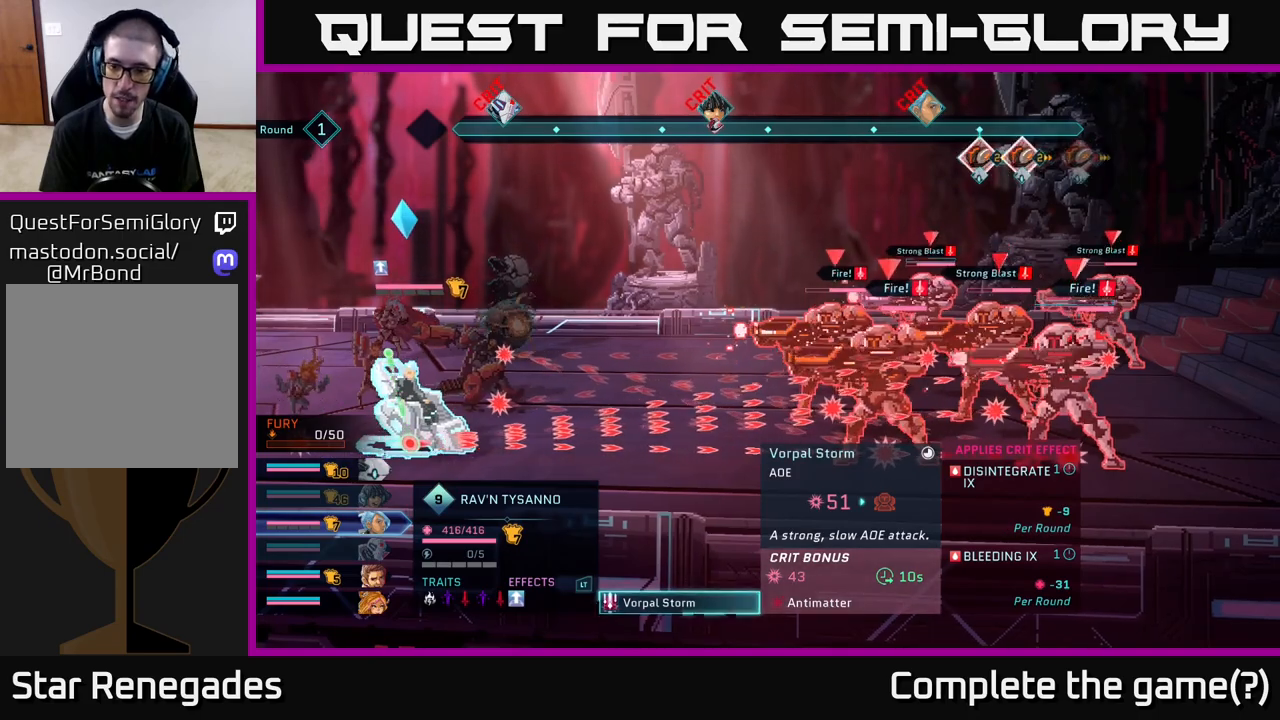
{"buttons": [], "left_stick": "center", "right_stick": "center", "events": []}
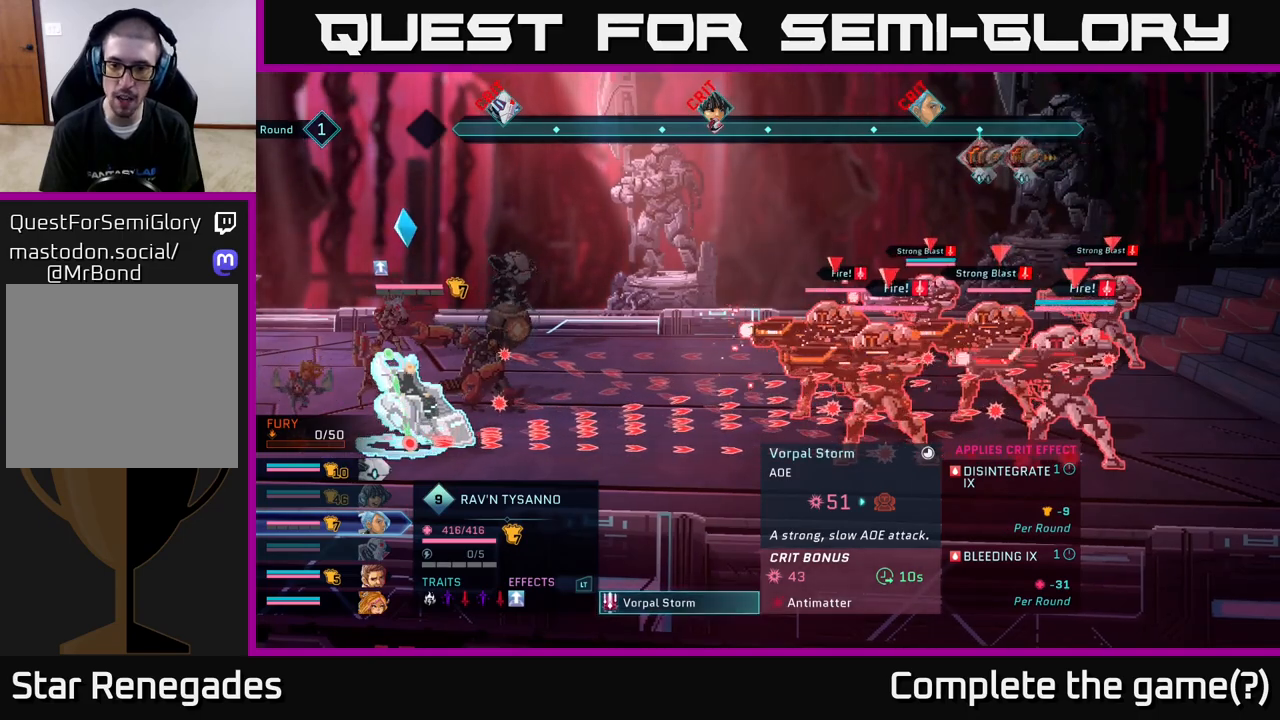
{"buttons": [], "left_stick": "center", "right_stick": "center", "events": []}
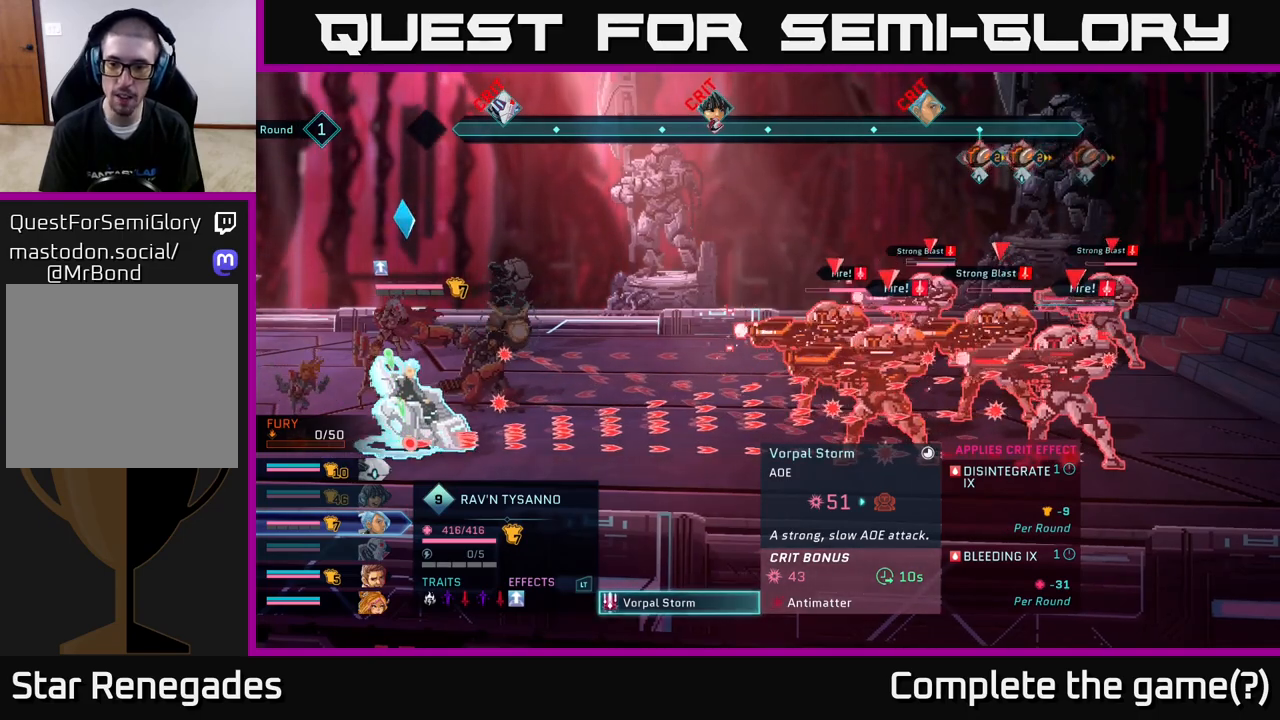
{"buttons": [], "left_stick": "center", "right_stick": "center", "events": []}
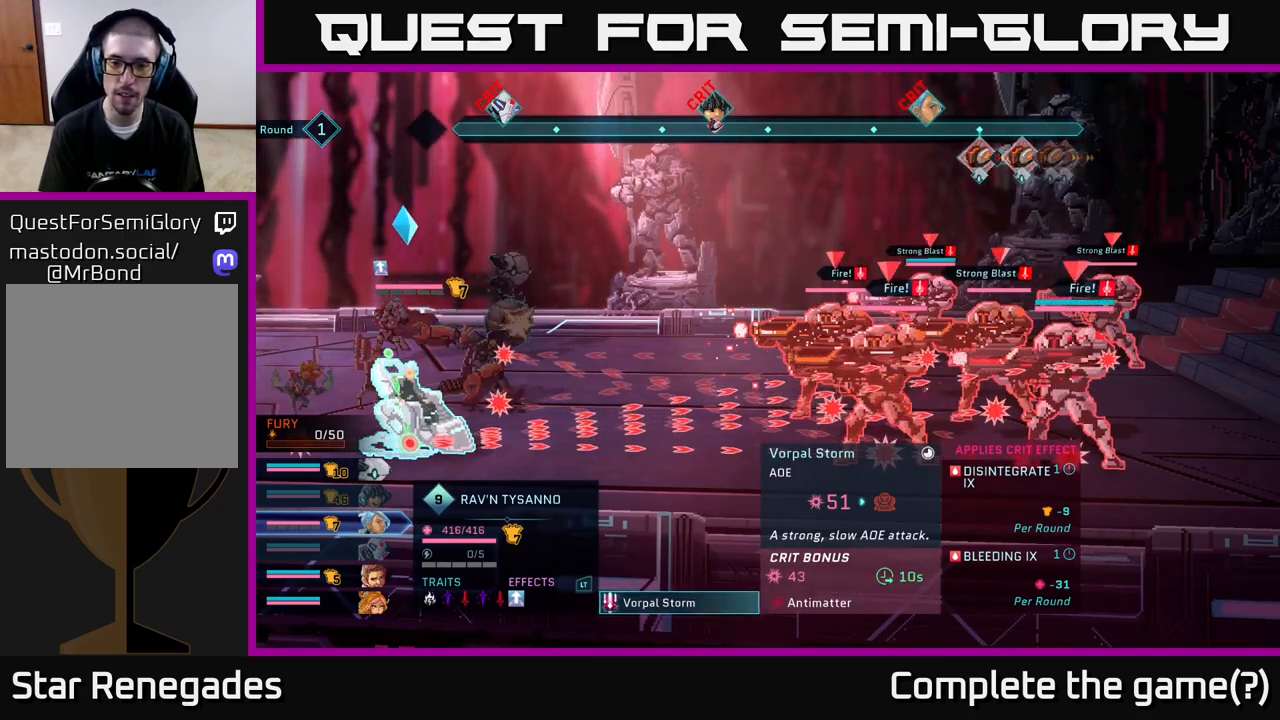
{"buttons": [], "left_stick": "center", "right_stick": "center", "events": []}
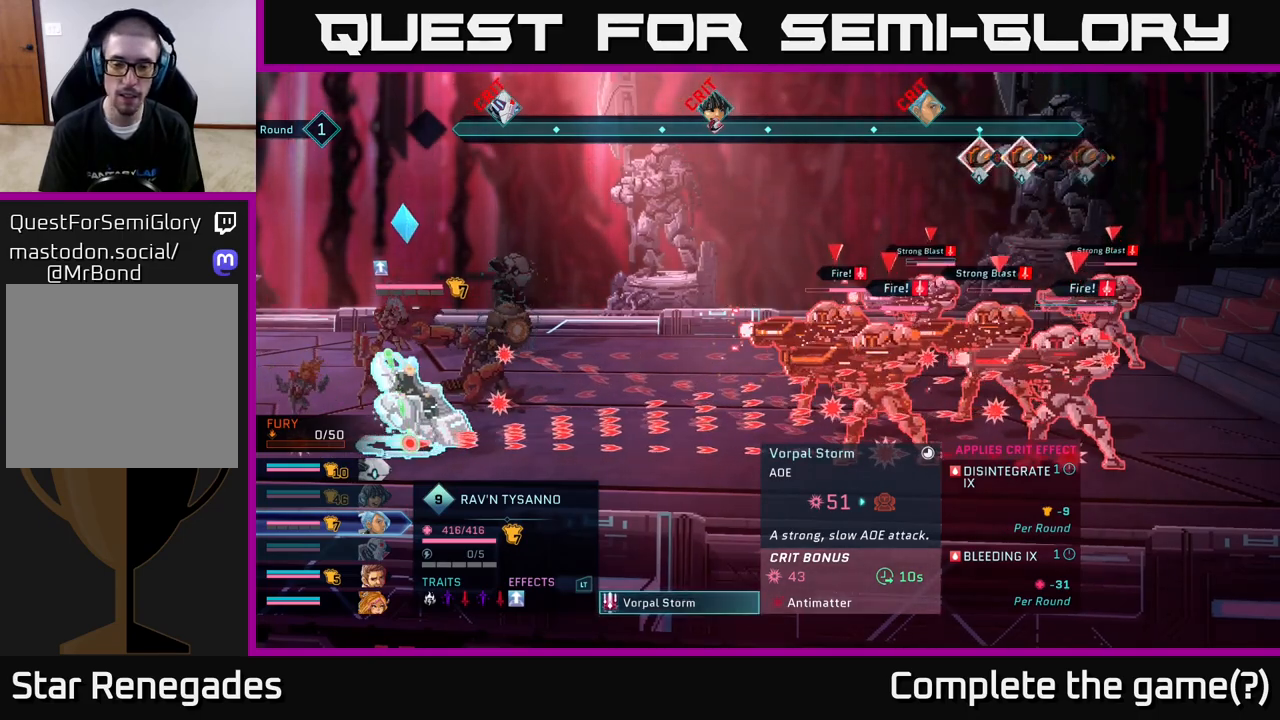
{"buttons": [], "left_stick": "down", "right_stick": "center", "events": [[83, "B", "down"], [200, "B", "up"], [433, "left_stick", "down"]]}
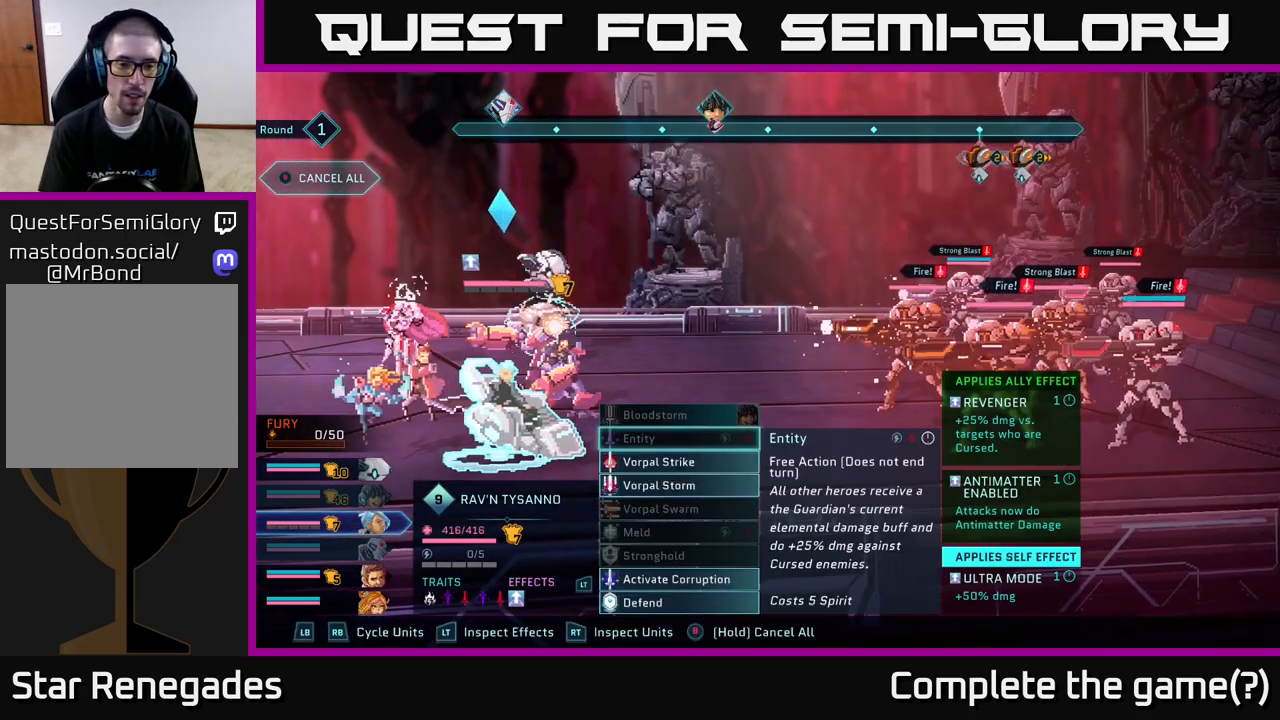
{"buttons": [], "left_stick": "down", "right_stick": "center", "events": [[133, "left_stick", "center"], [217, "left_stick", "down"], [350, "left_stick", "center"], [433, "left_stick", "down"]]}
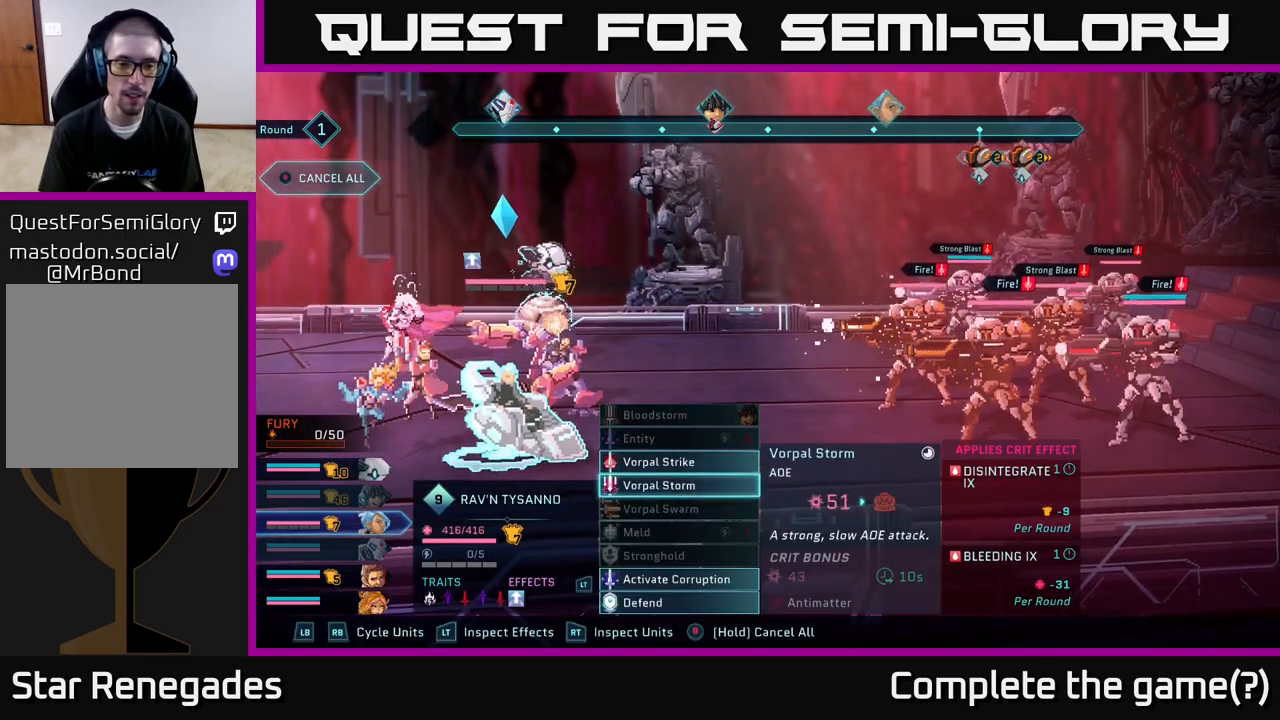
{"buttons": [], "left_stick": "center", "right_stick": "center", "events": [[50, "left_stick", "center"], [117, "left_stick", "down"], [250, "left_stick", "center"], [333, "left_stick", "down"], [450, "left_stick", "center"]]}
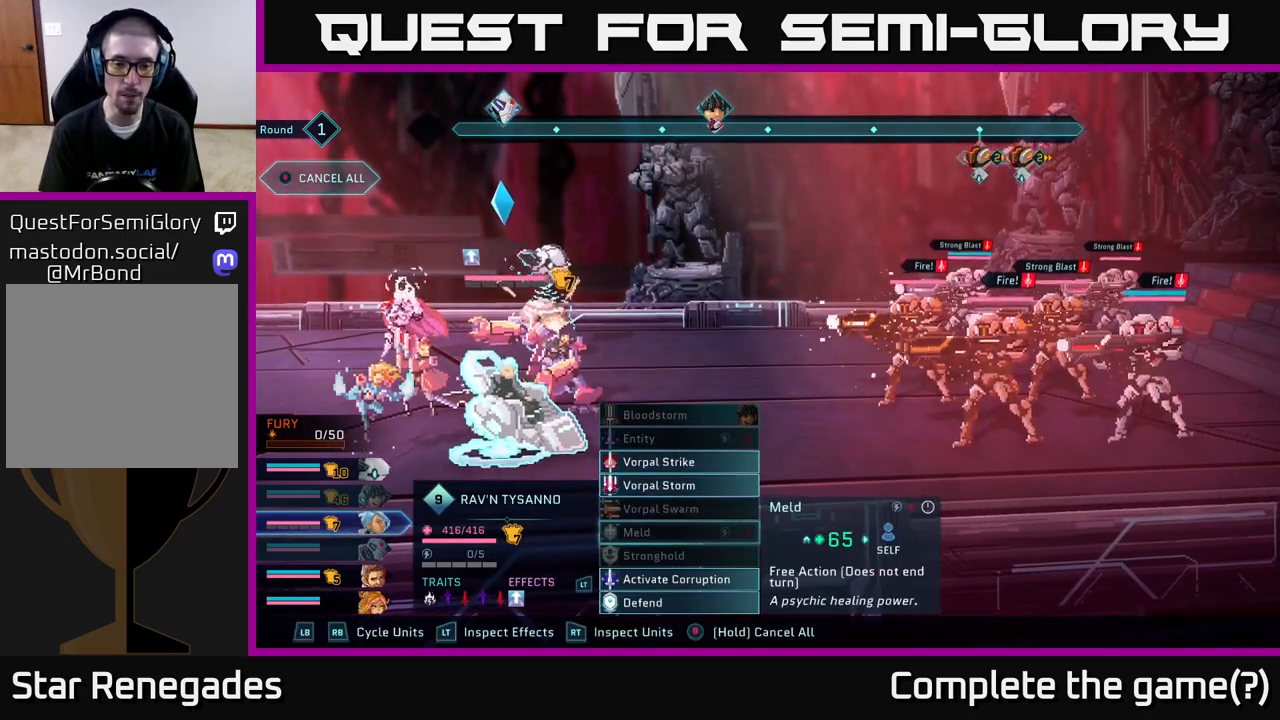
{"buttons": ["A"], "left_stick": "center", "right_stick": "center", "events": [[67, "left_stick", "down"], [217, "left_stick", "center"], [333, "left_stick", "down"], [483, "left_stick", "center"], [500, "A", "down"]]}
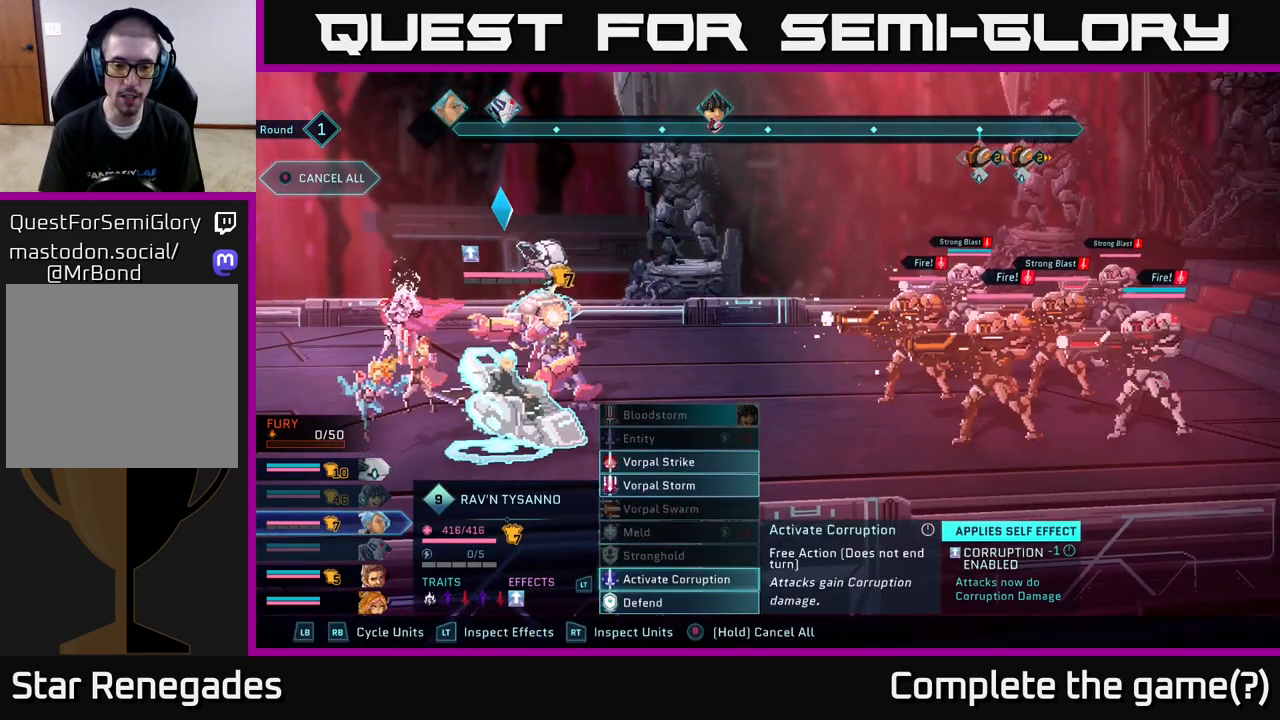
{"buttons": [], "left_stick": "center", "right_stick": "center", "events": [[50, "A", "up"]]}
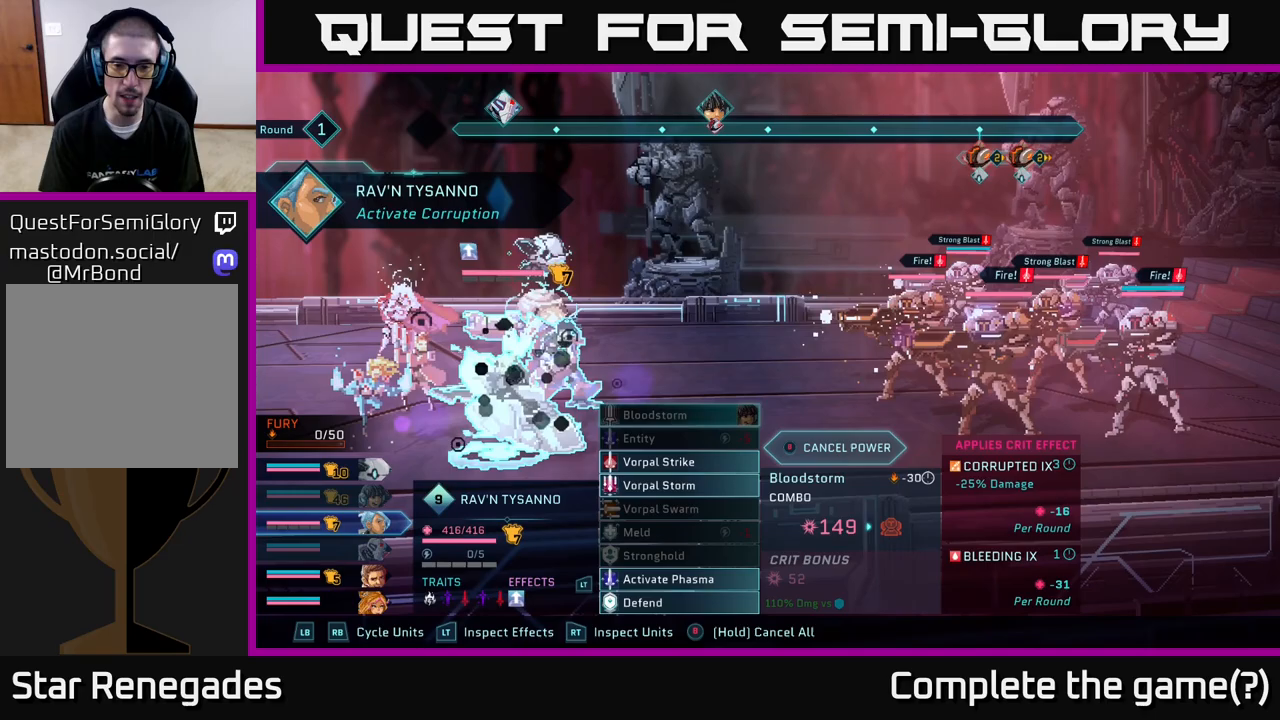
{"buttons": [], "left_stick": "down", "right_stick": "center", "events": [[467, "left_stick", "down"]]}
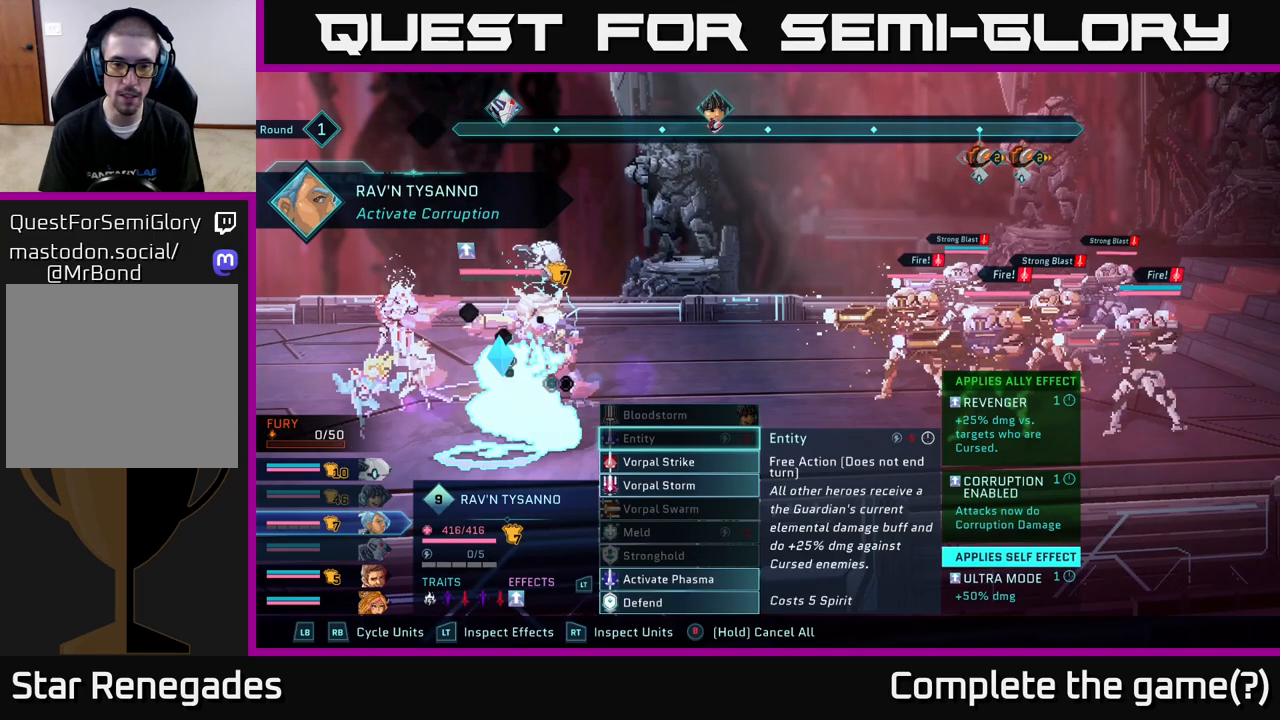
{"buttons": [], "left_stick": "center", "right_stick": "center", "events": [[150, "left_stick", "center"], [267, "left_stick", "down"], [400, "left_stick", "center"]]}
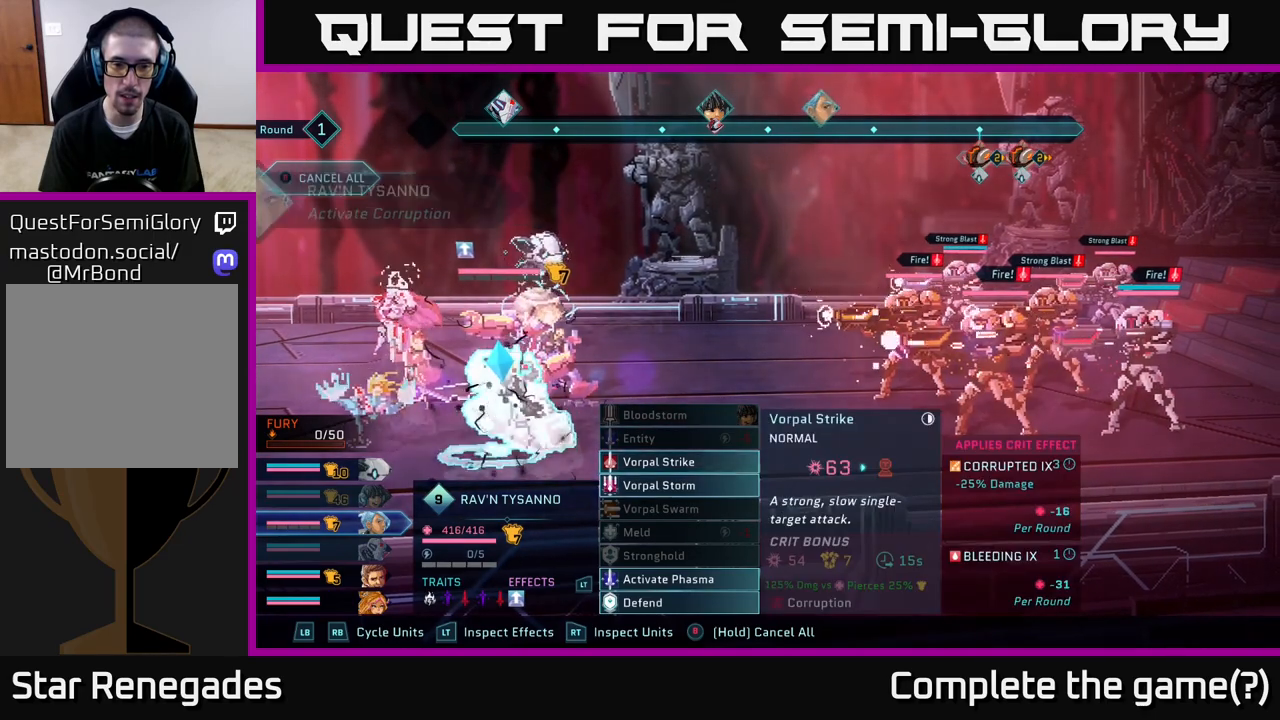
{"buttons": [], "left_stick": "center", "right_stick": "center", "events": [[17, "left_stick", "down"], [167, "left_stick", "center"], [433, "A", "down"], [483, "A", "up"]]}